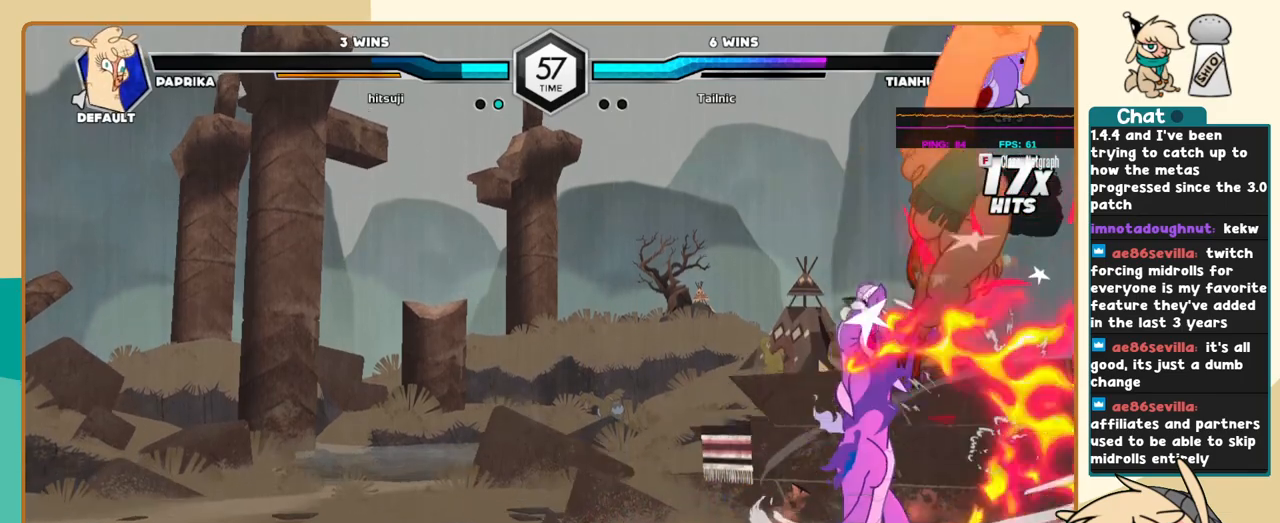
Gameplay with keyboard; each line is a JSON object with the keys held at the frame after it. "events" lists presses ("down") and releases ("up") of "a", "c", "d", "i", "j", "k", "l", "s", "x" and "z" between this image and that frame as [ms after this image, input, new state], when the widget could be followed in between. No other keys are recorded. Mouse input is not recorded.
{"keys": ["j"], "events": []}
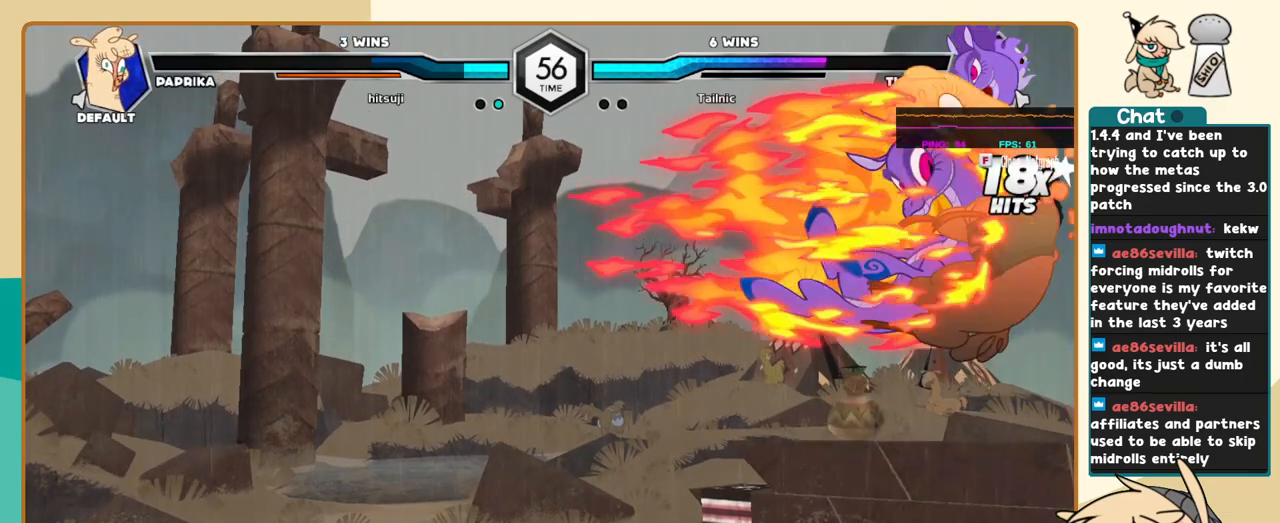
{"keys": ["j"], "events": []}
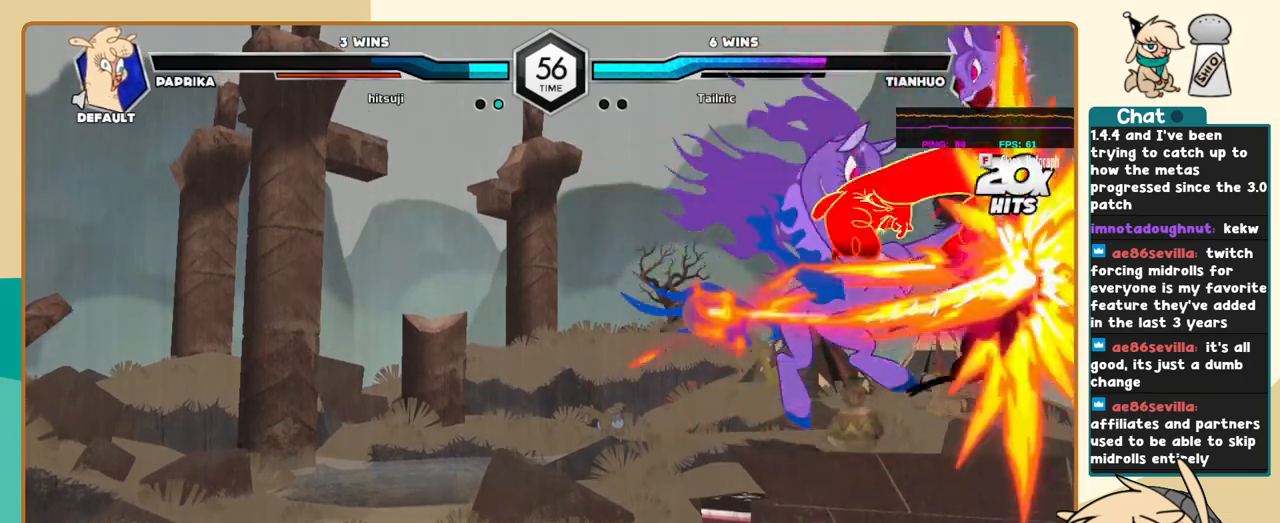
{"keys": ["j"], "events": []}
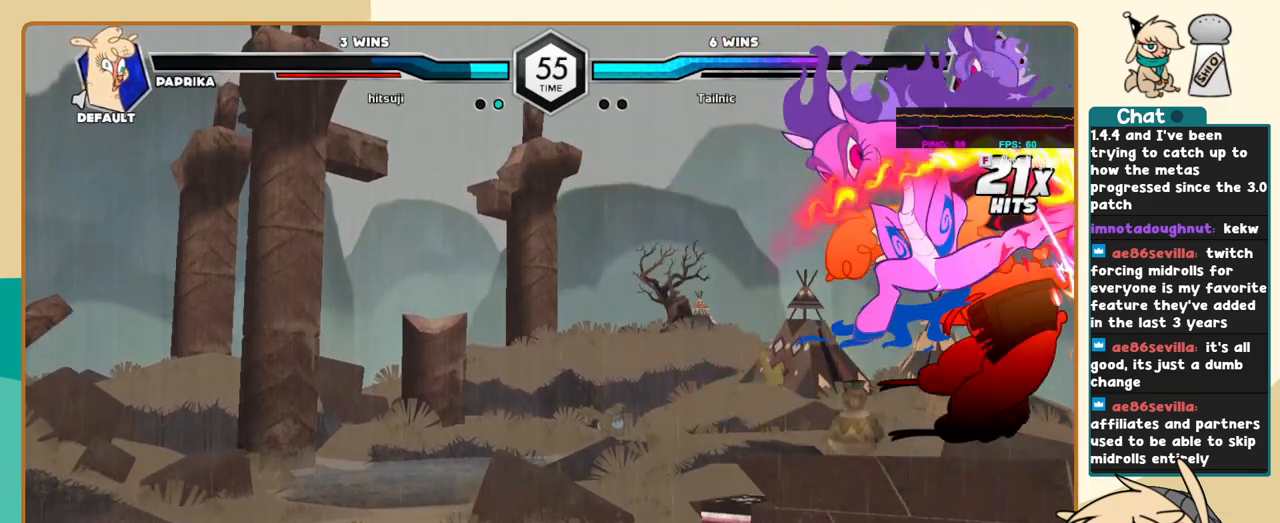
{"keys": ["j"], "events": []}
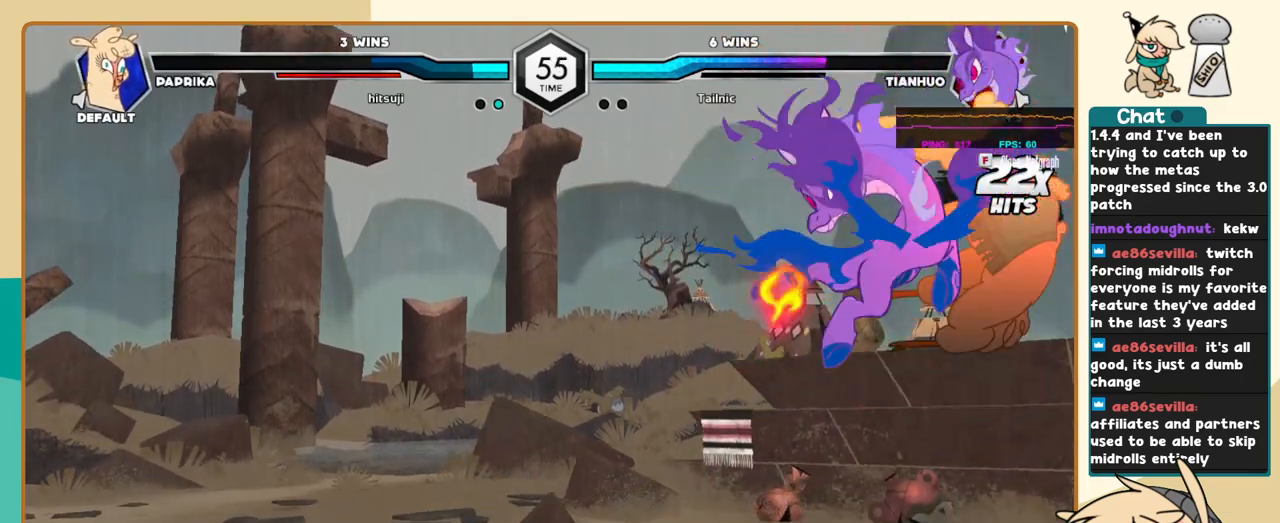
{"keys": ["j"], "events": []}
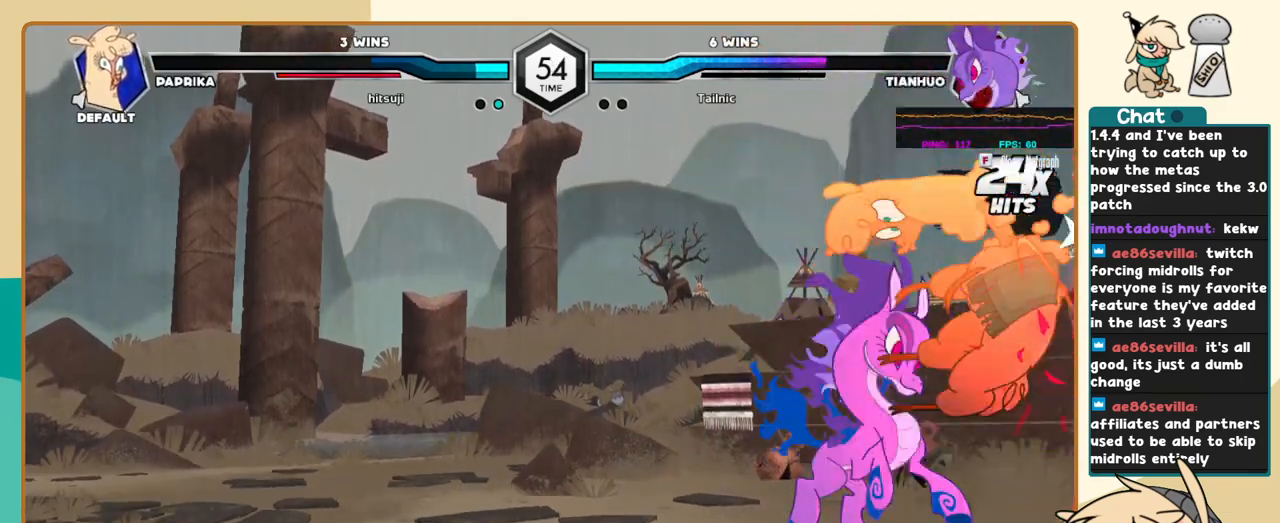
{"keys": ["j"], "events": []}
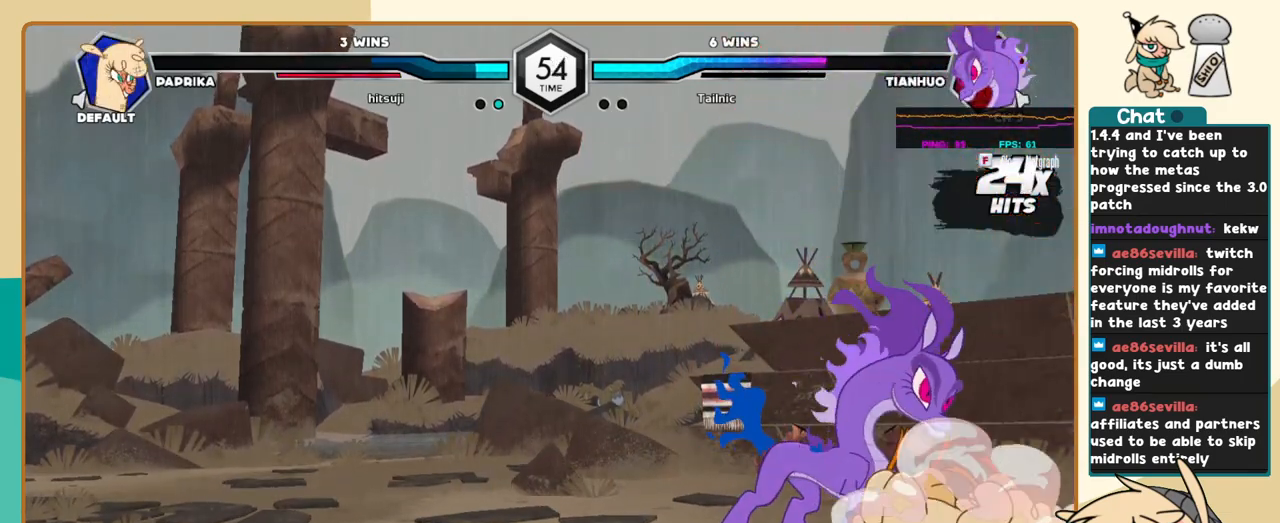
{"keys": [], "events": [[467, "j", "up"]]}
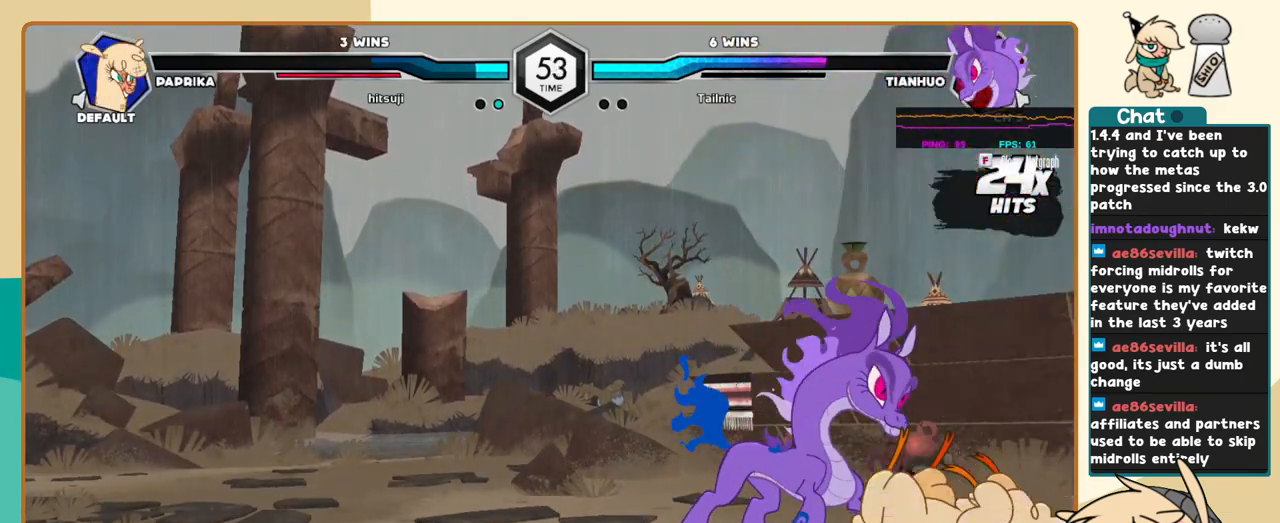
{"keys": ["k", "l"], "events": [[17, "l", "down"], [100, "k", "down"]]}
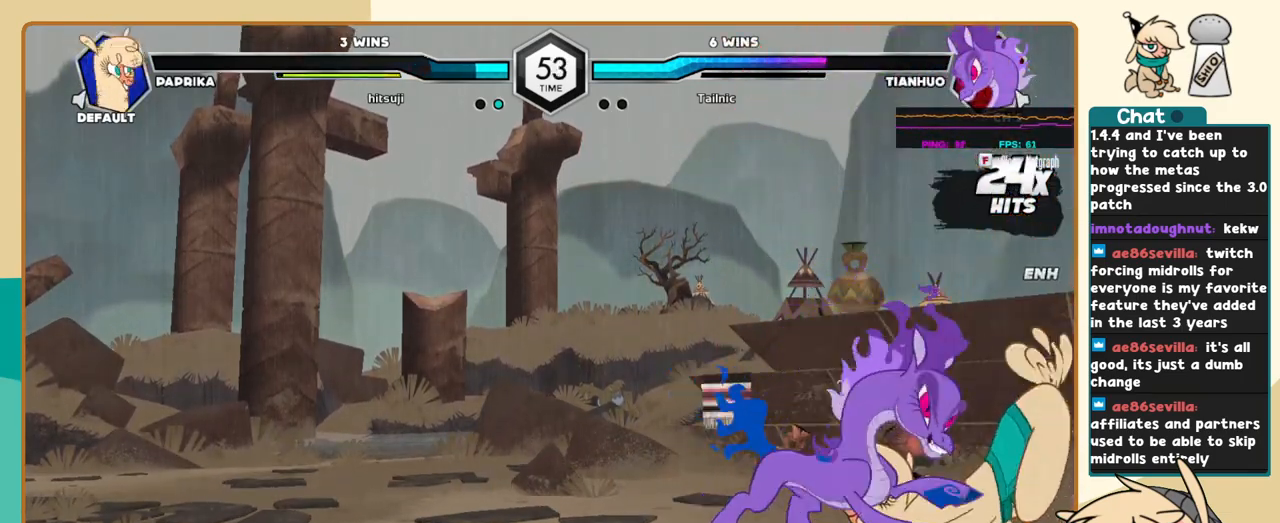
{"keys": ["k", "l"], "events": [[117, "x", "down"], [217, "x", "up"]]}
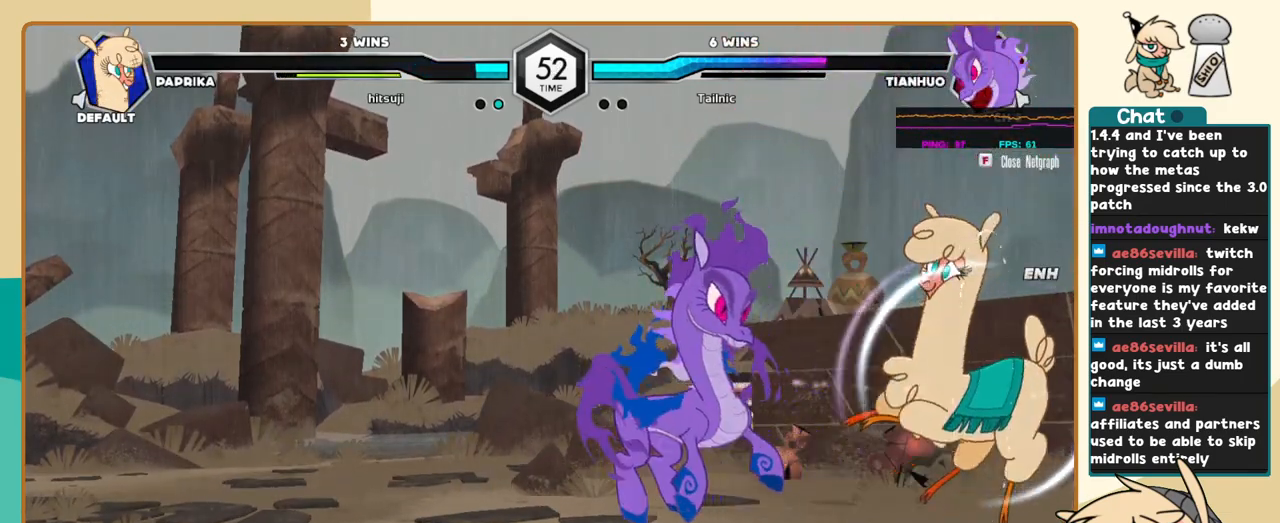
{"keys": ["j"], "events": [[184, "l", "up"], [234, "j", "down"], [234, "k", "up"], [284, "a", "down"], [334, "a", "up"]]}
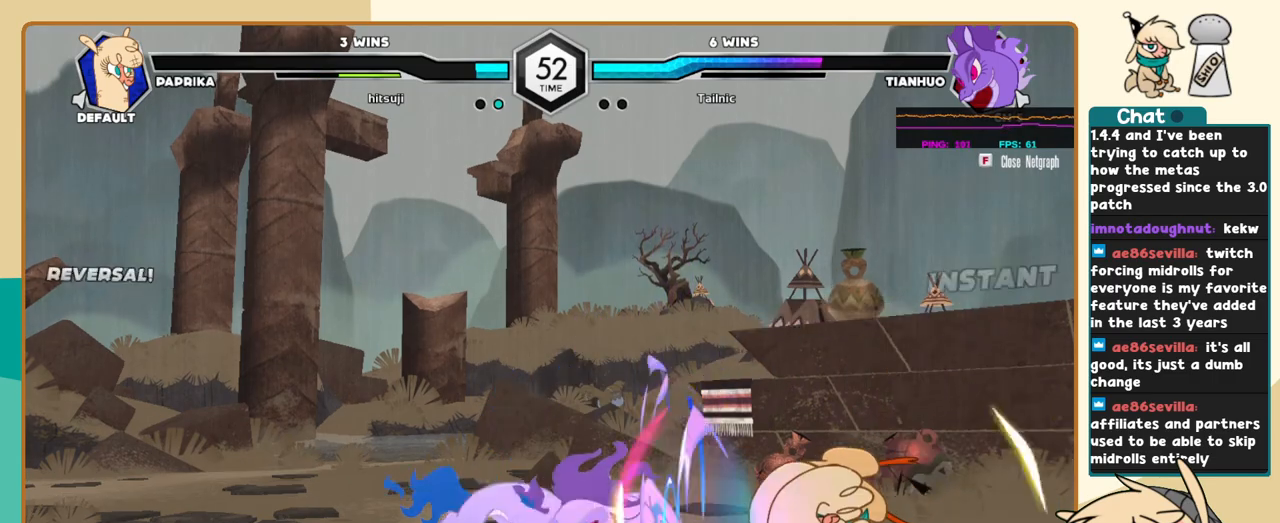
{"keys": ["l"], "events": [[250, "j", "up"], [384, "l", "down"]]}
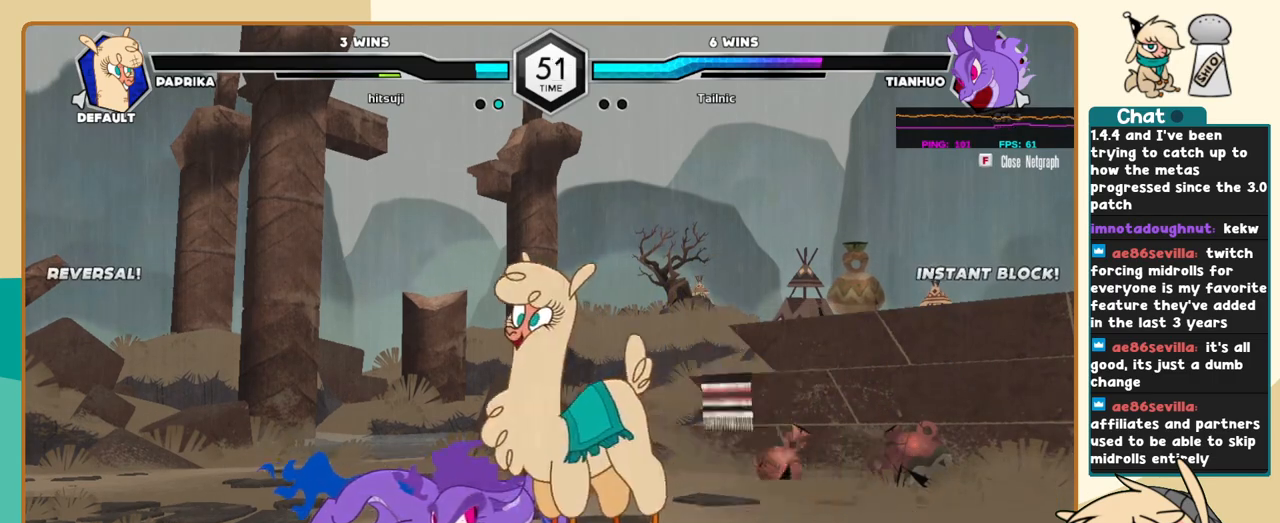
{"keys": ["l"], "events": [[34, "k", "down"], [117, "a", "down"], [150, "a", "up"], [317, "k", "up"]]}
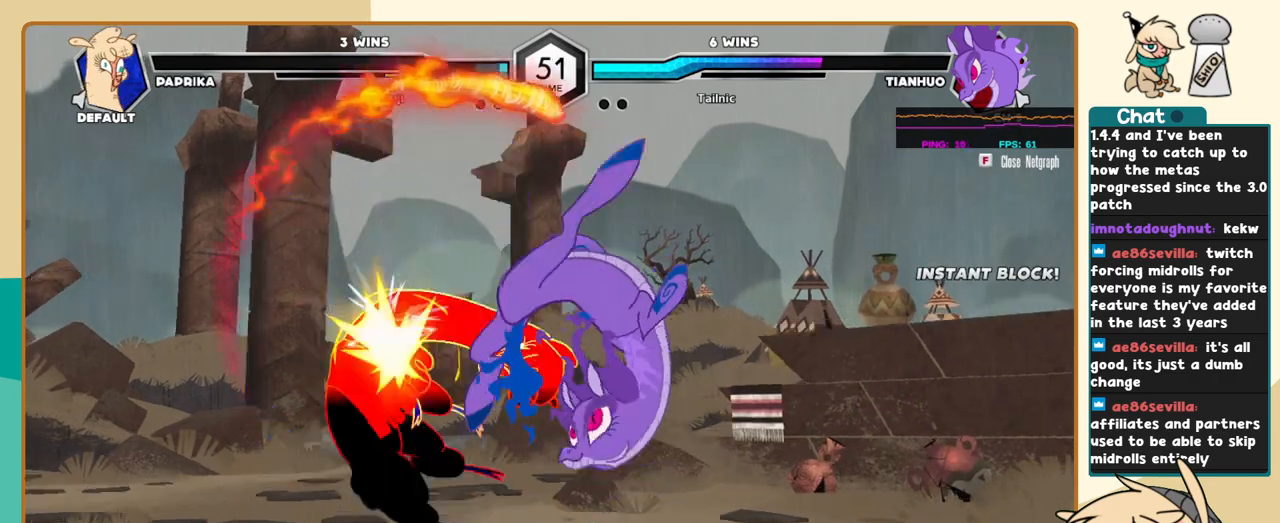
{"keys": ["j"], "events": [[100, "j", "down"], [100, "l", "up"]]}
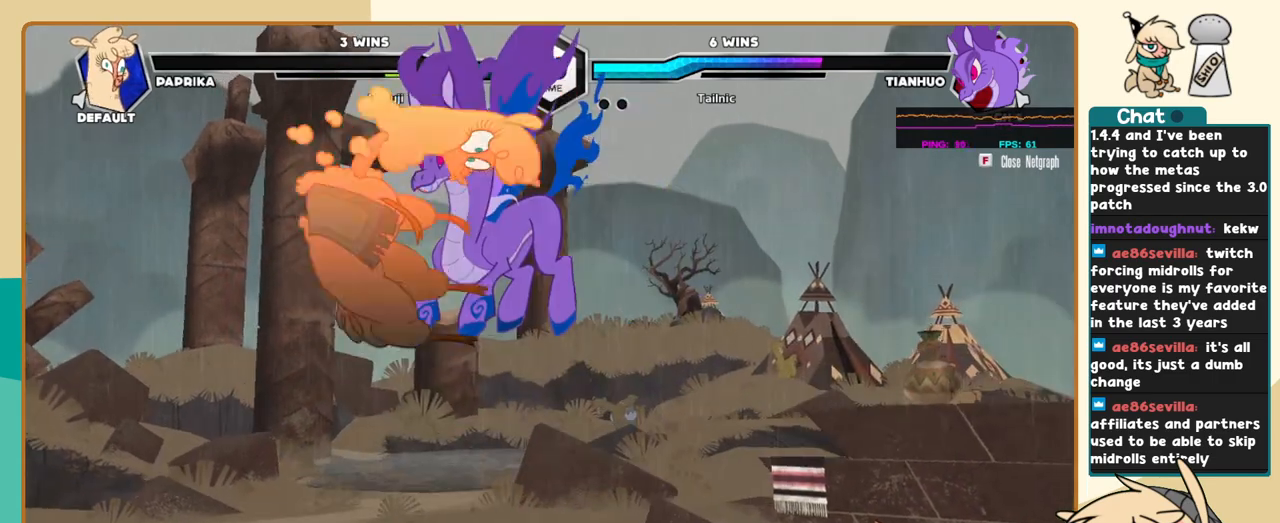
{"keys": ["j"], "events": []}
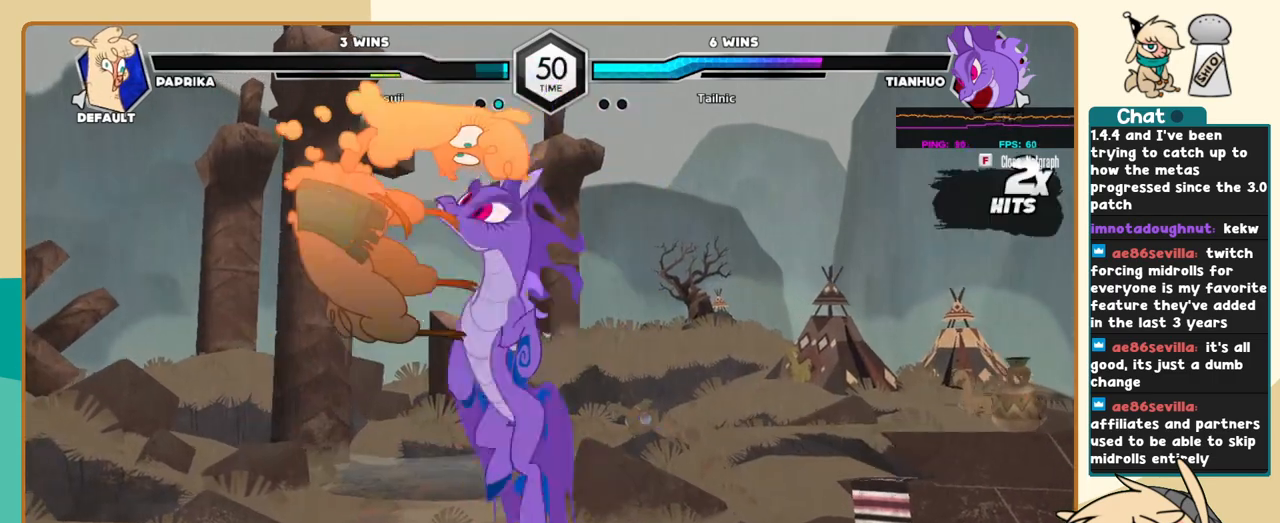
{"keys": ["j"], "events": [[117, "c", "down"], [450, "c", "up"]]}
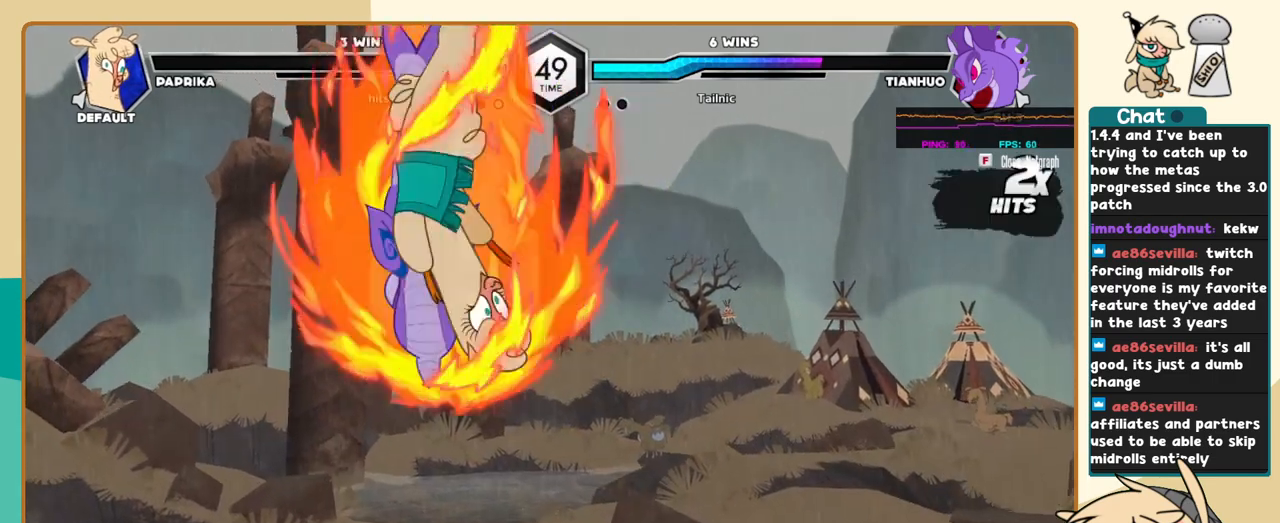
{"keys": ["j"], "events": [[50, "a", "down"], [134, "a", "up"], [134, "s", "down"], [234, "s", "up"]]}
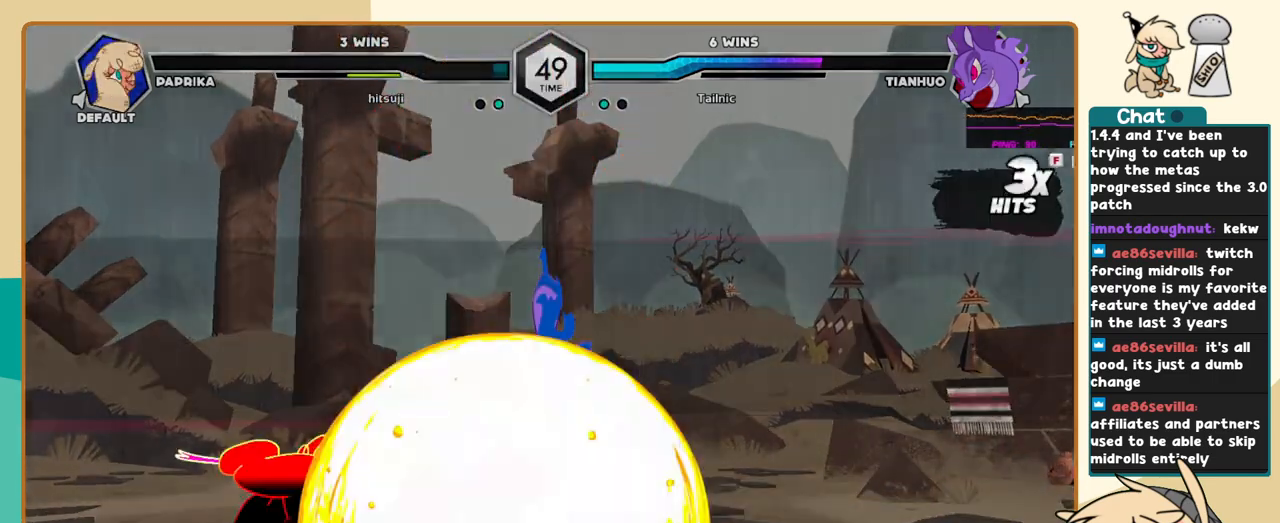
{"keys": ["j"], "events": []}
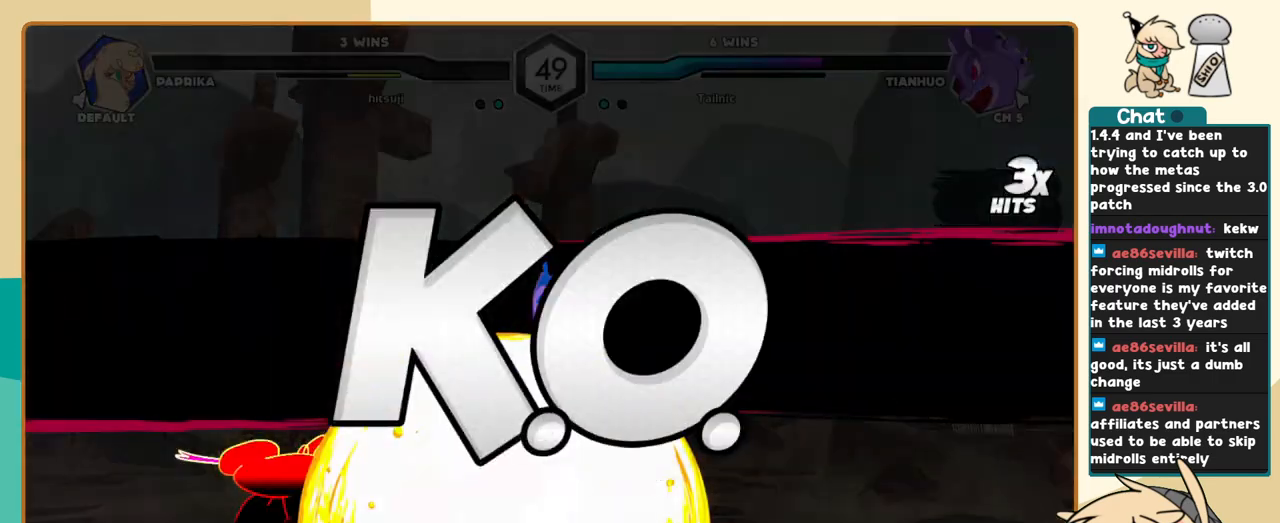
{"keys": ["j"], "events": []}
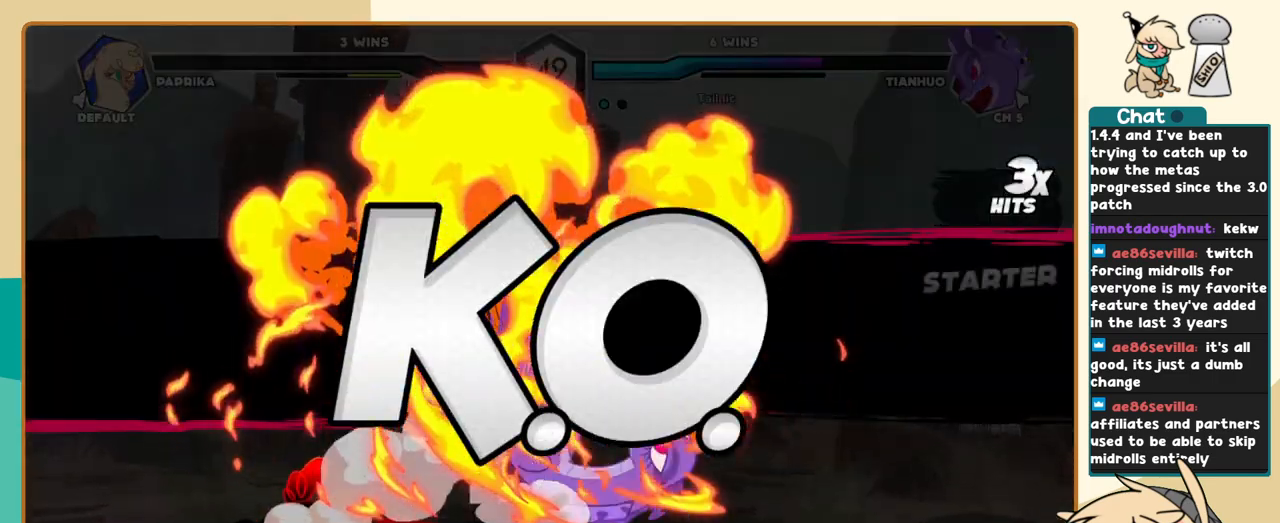
{"keys": ["j"], "events": []}
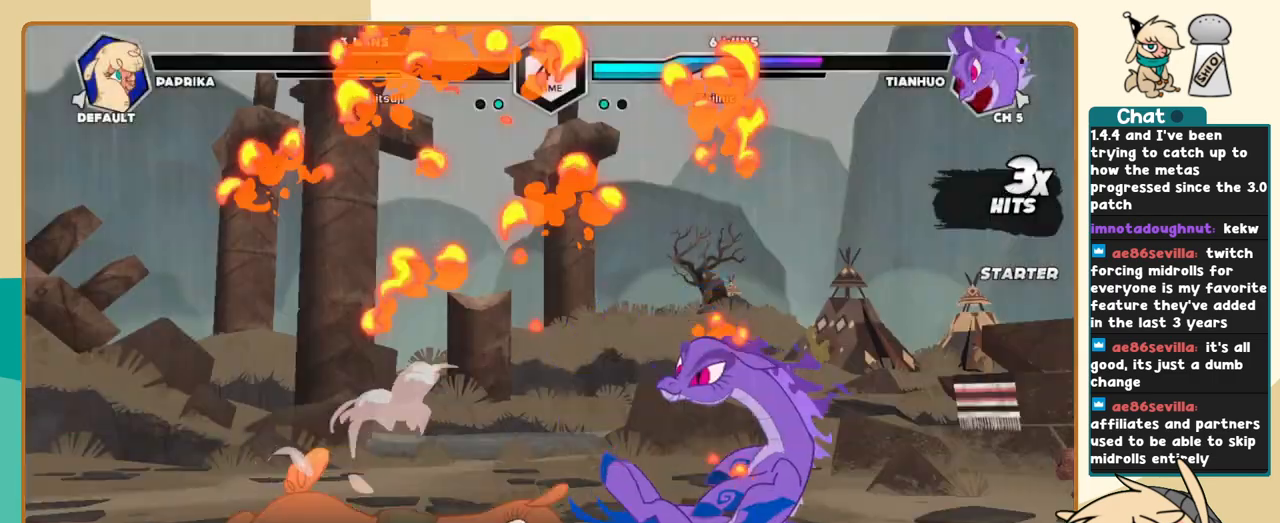
{"keys": [], "events": [[67, "j", "up"]]}
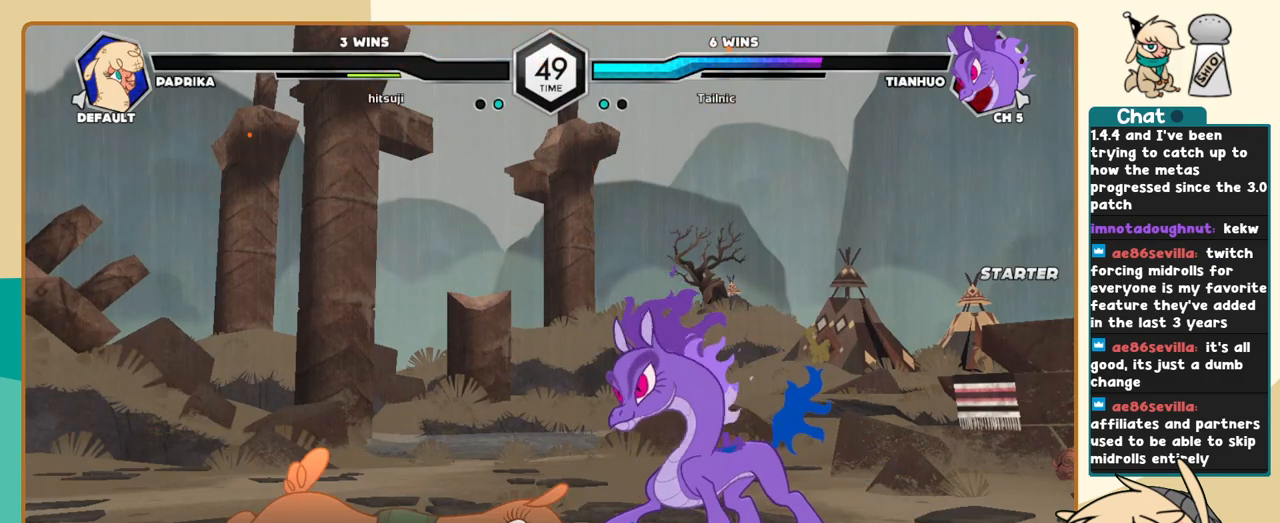
{"keys": [], "events": []}
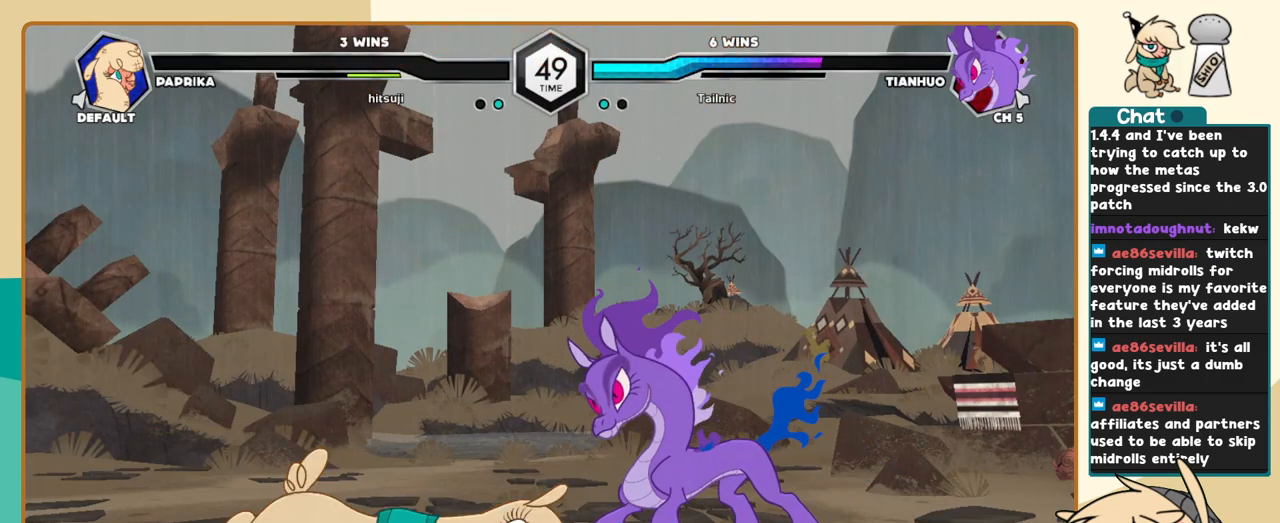
{"keys": [], "events": []}
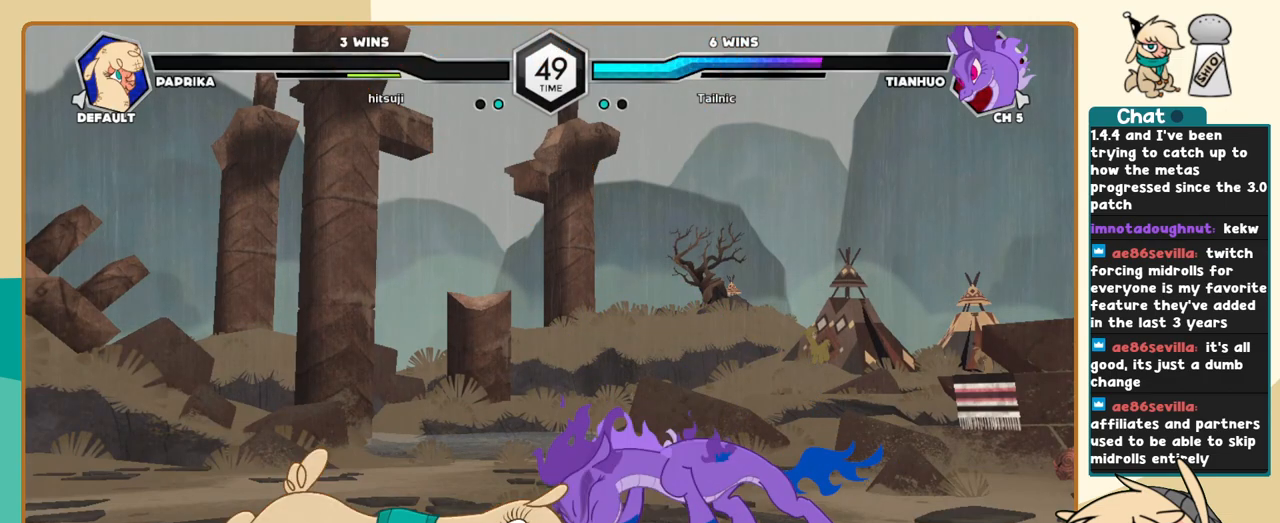
{"keys": [], "events": []}
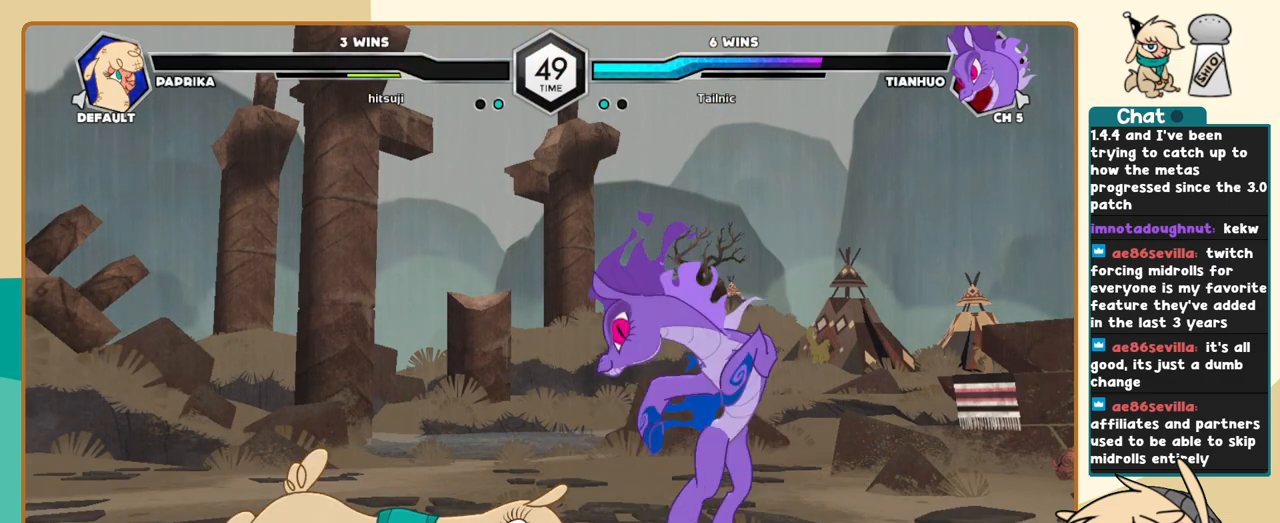
{"keys": [], "events": []}
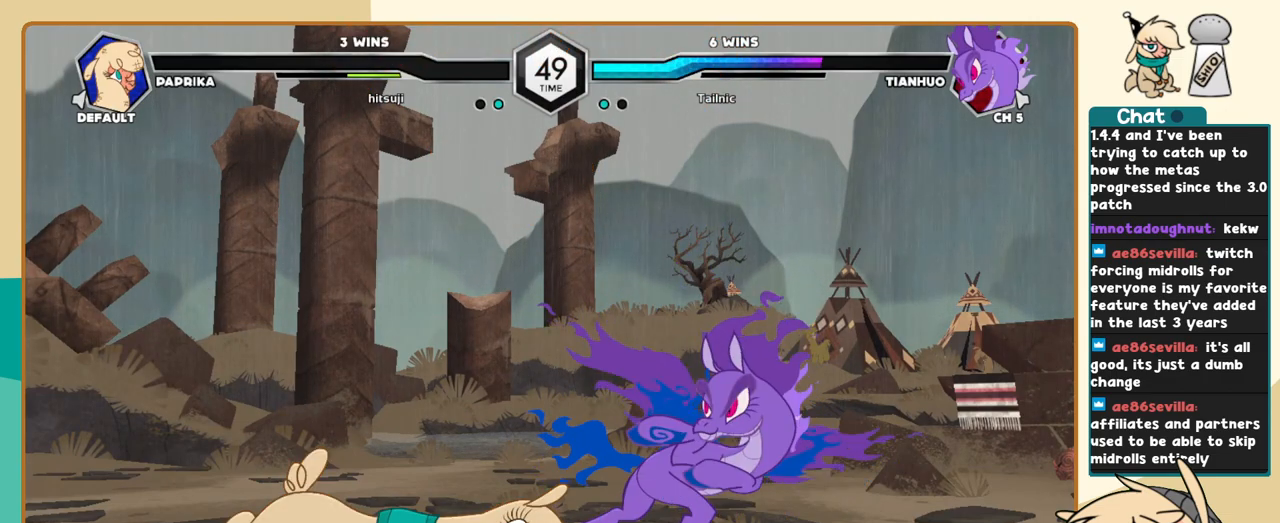
{"keys": [], "events": []}
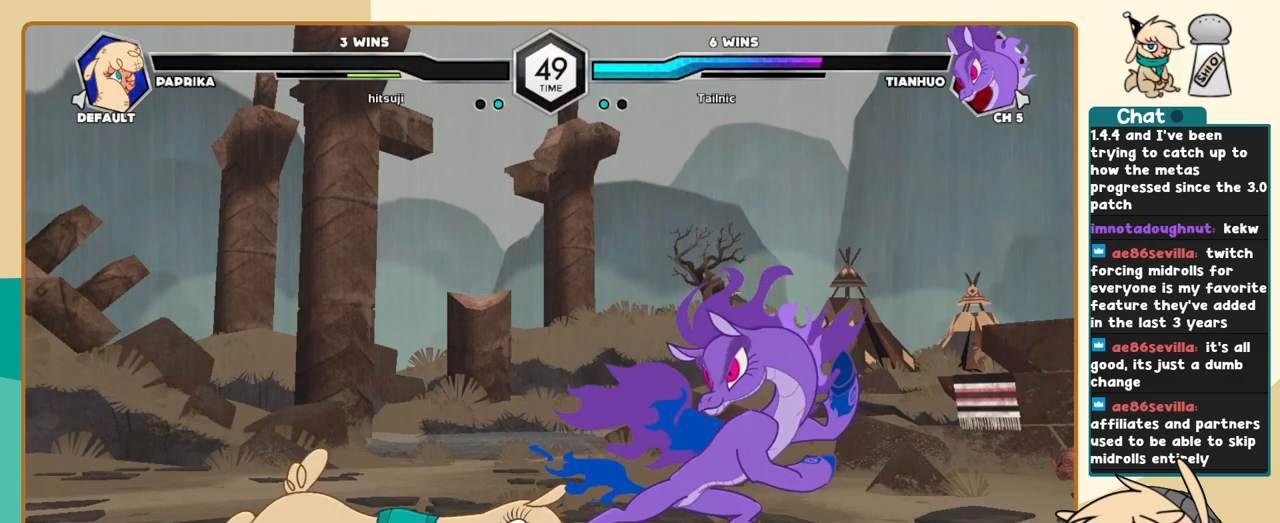
{"keys": [], "events": []}
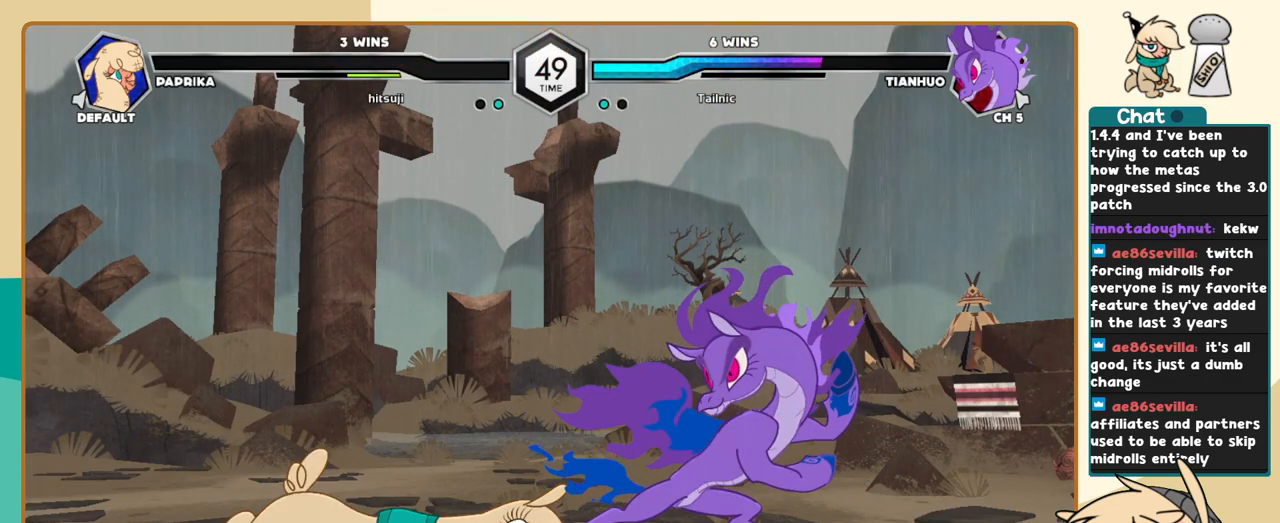
{"keys": [], "events": []}
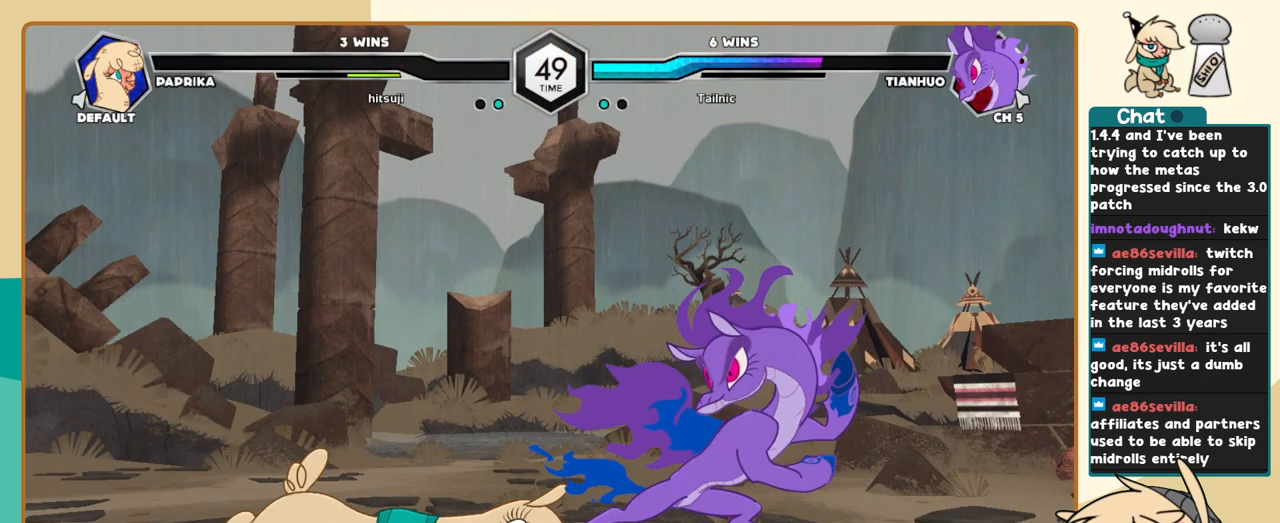
{"keys": [], "events": []}
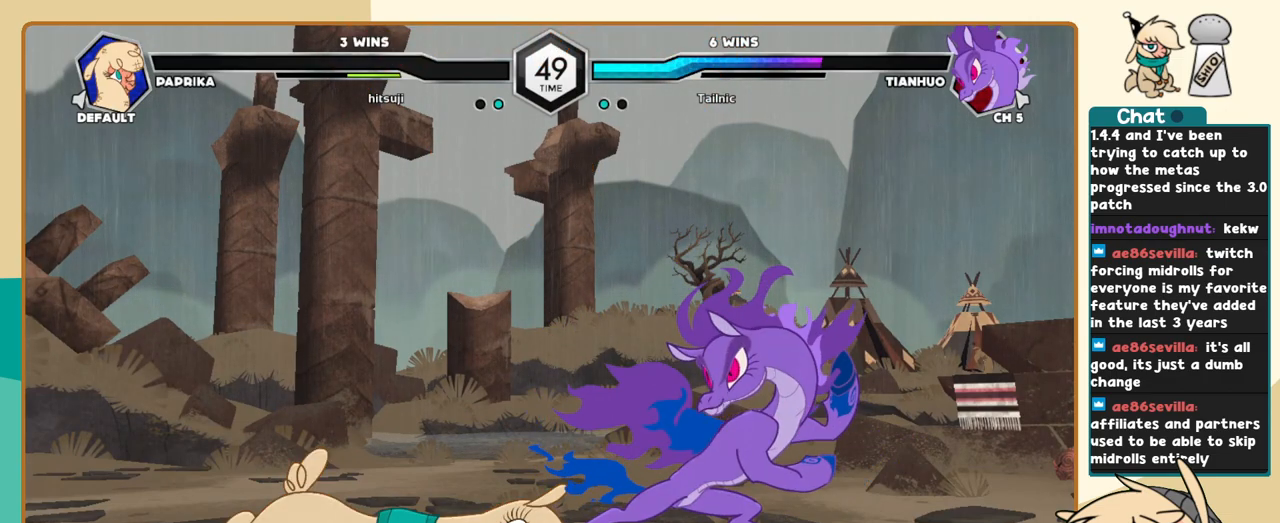
{"keys": ["j", "k"], "events": [[250, "j", "down"], [384, "k", "down"]]}